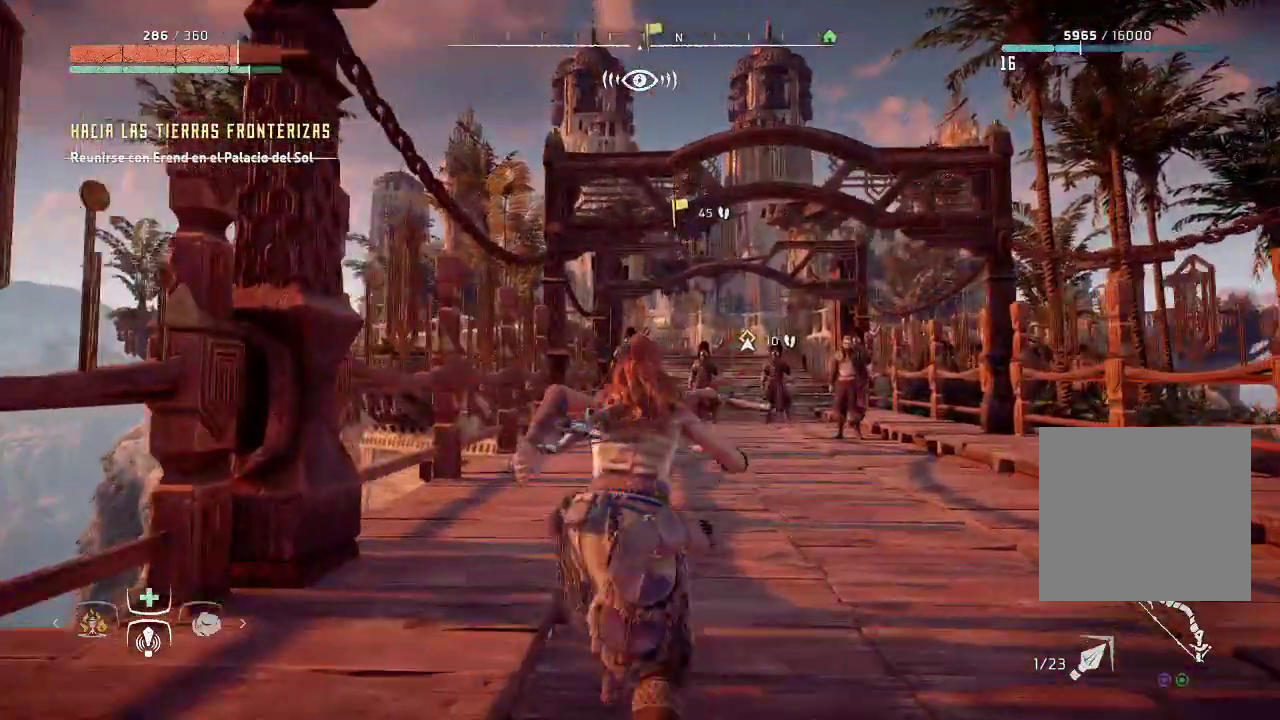
Gameplay with a controller (Xbox layout); each line is a JSON object with the inputs held at the frame after it. "events" lists button and stick changes between this image and that frame as [ms after this image, input, new state], when the widget could be followed in between. Not read: L3.
{"buttons": [], "left_stick": "up-right", "right_stick": "down", "events": [[300, "right_stick", "down"]]}
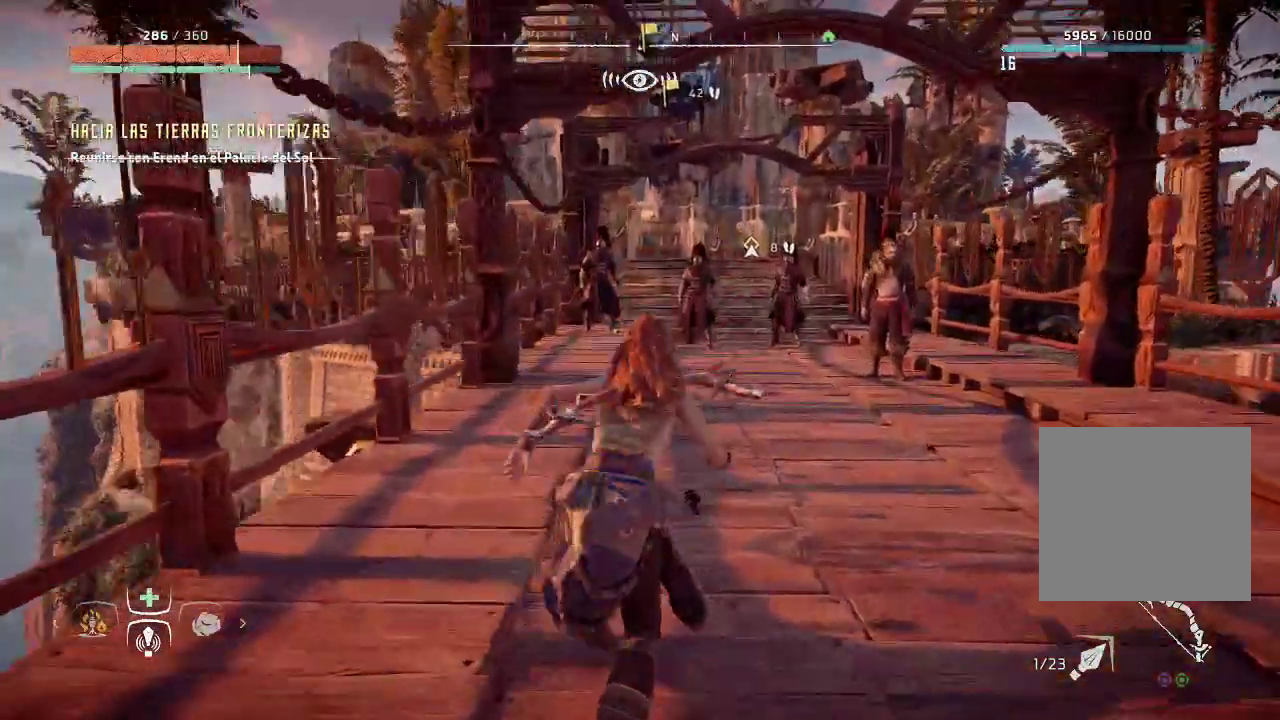
{"buttons": [], "left_stick": "up-right", "right_stick": "center", "events": [[33, "right_stick", "center"]]}
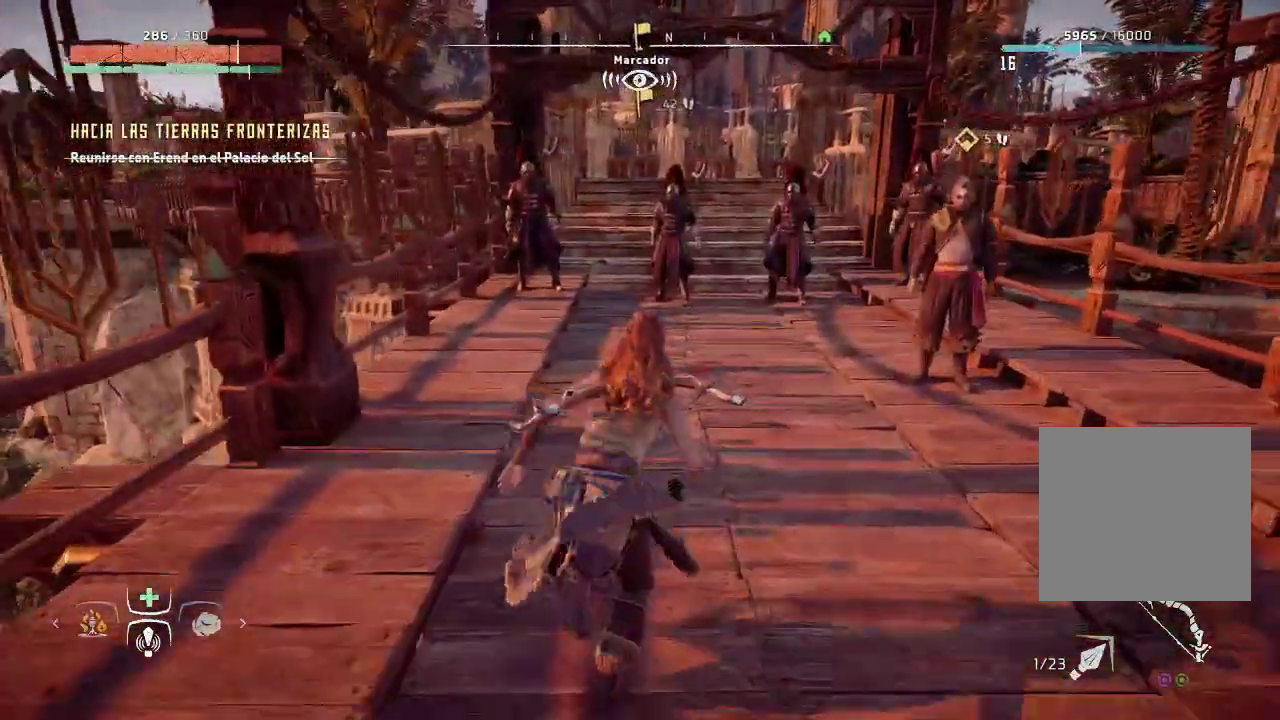
{"buttons": [], "left_stick": "up-right", "right_stick": "center", "events": []}
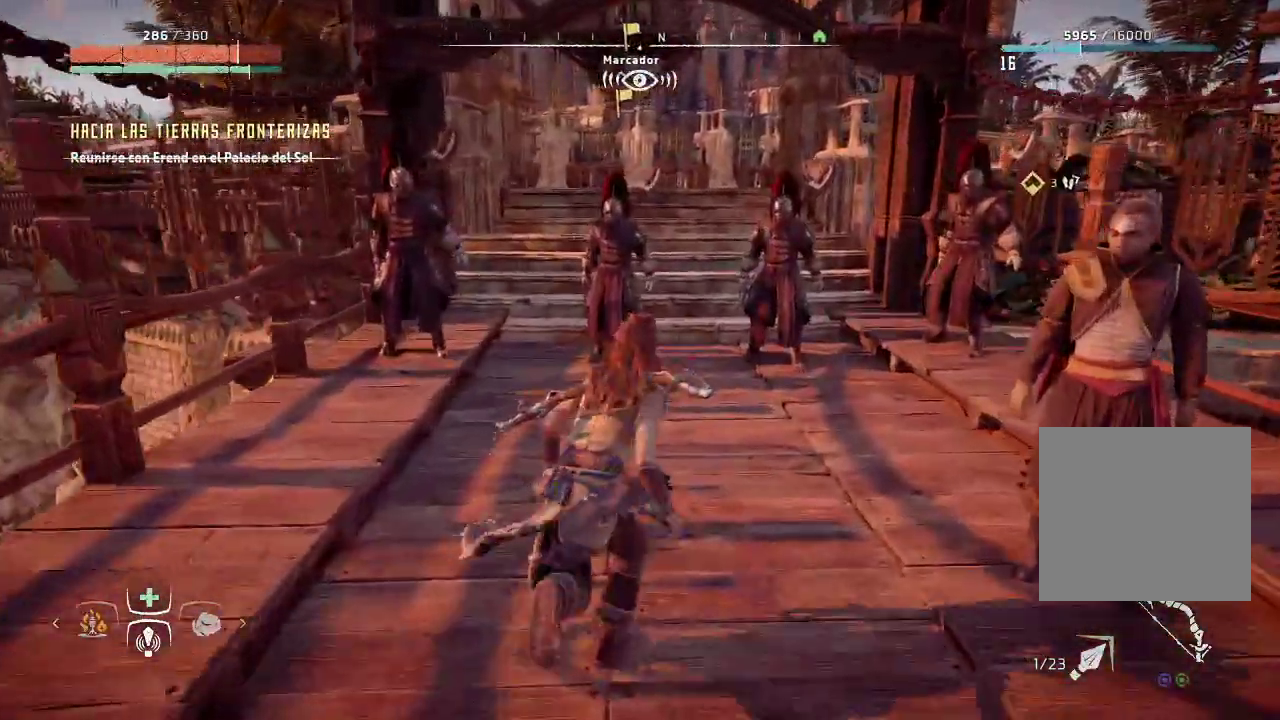
{"buttons": [], "left_stick": "up-right", "right_stick": "center", "events": []}
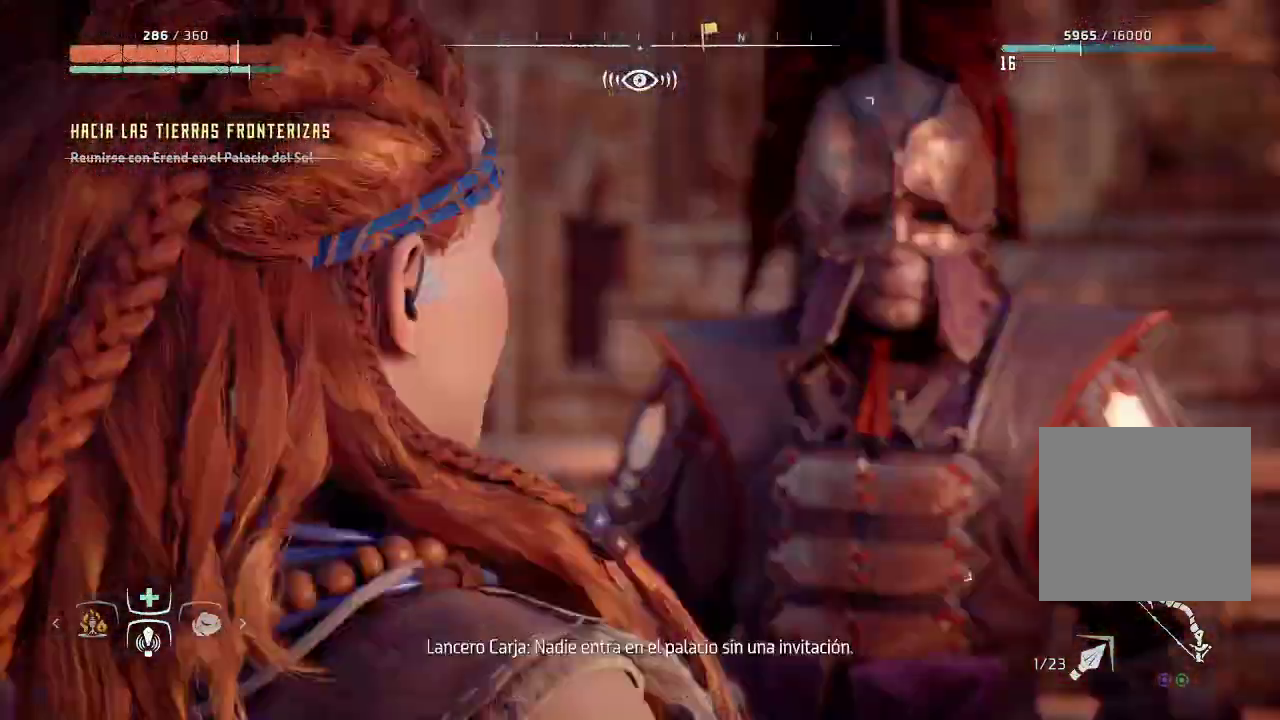
{"buttons": [], "left_stick": "up-right", "right_stick": "center", "events": [[17, "right_stick", "up"], [267, "right_stick", "center"]]}
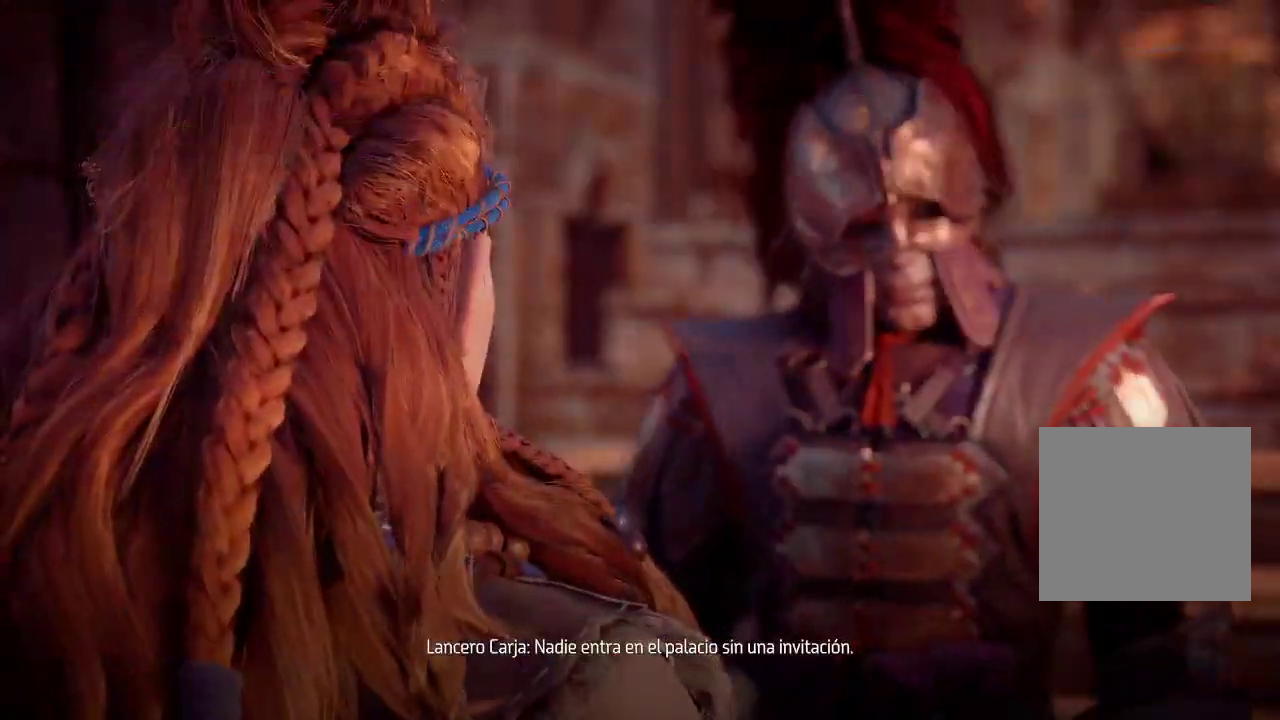
{"buttons": [], "left_stick": "center", "right_stick": "center", "events": [[200, "left_stick", "center"]]}
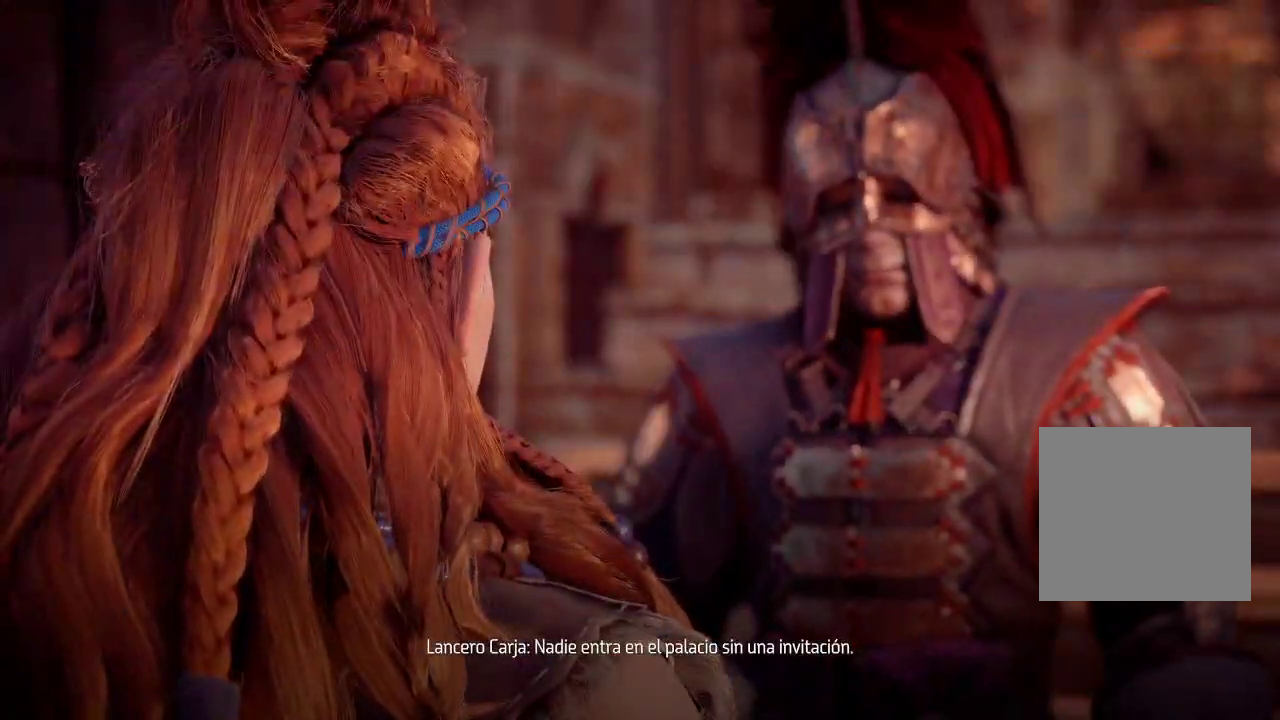
{"buttons": [], "left_stick": "center", "right_stick": "center", "events": []}
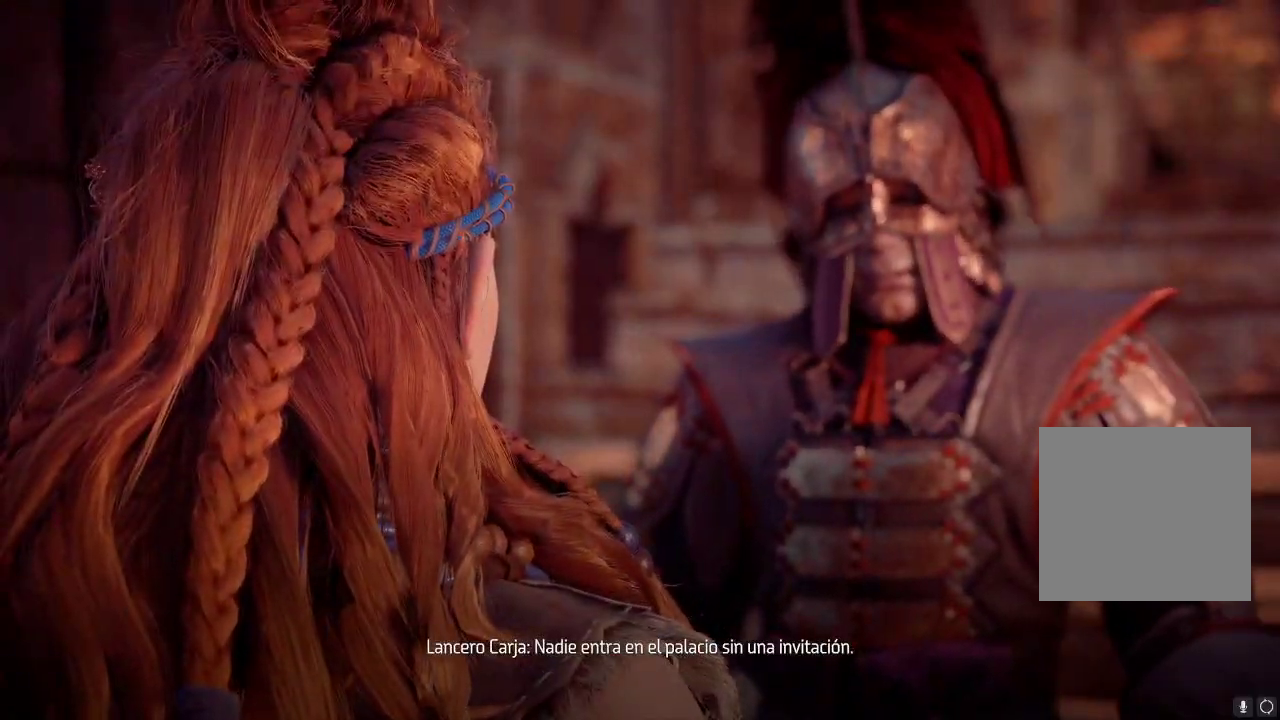
{"buttons": [], "left_stick": "center", "right_stick": "center", "events": []}
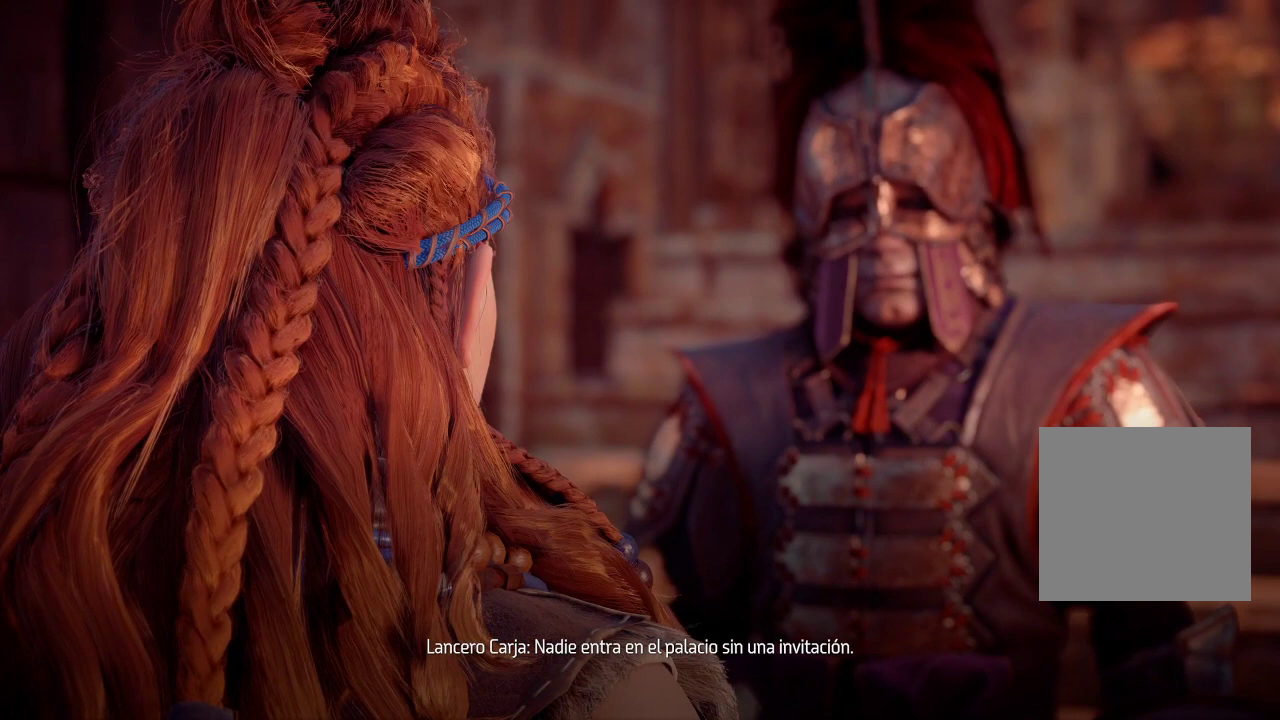
{"buttons": [], "left_stick": "center", "right_stick": "center", "events": []}
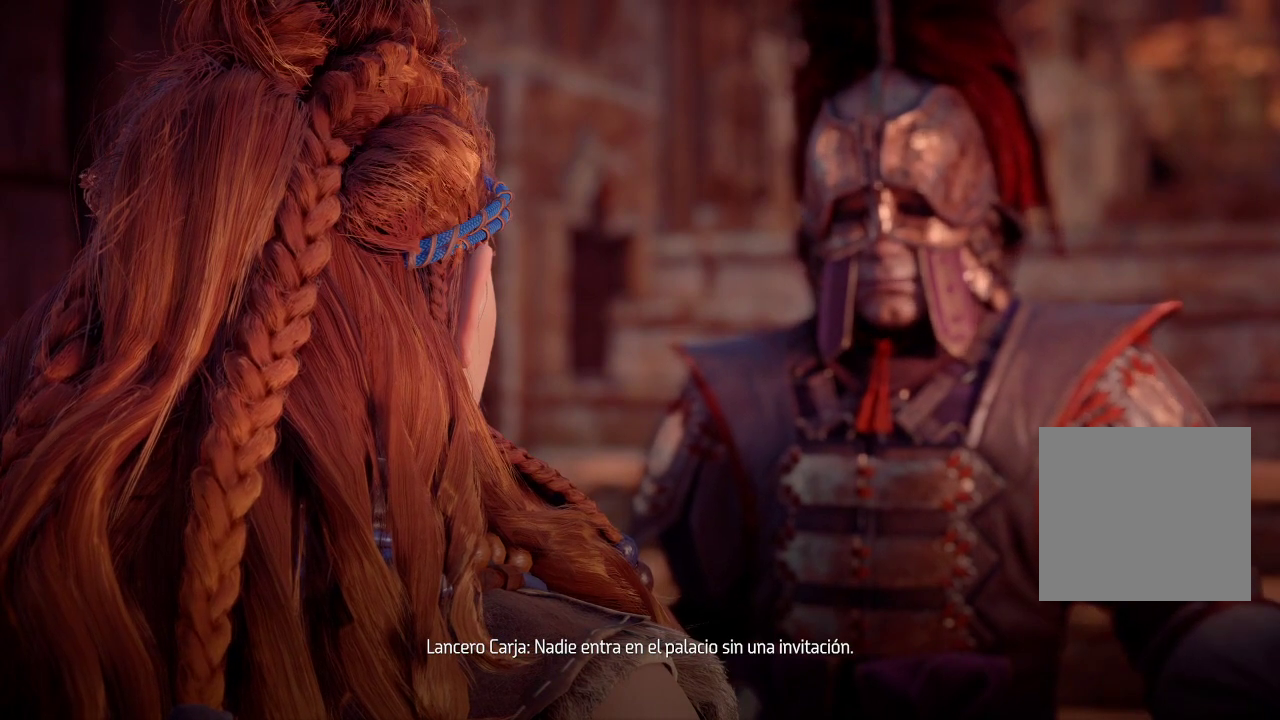
{"buttons": [], "left_stick": "center", "right_stick": "center", "events": []}
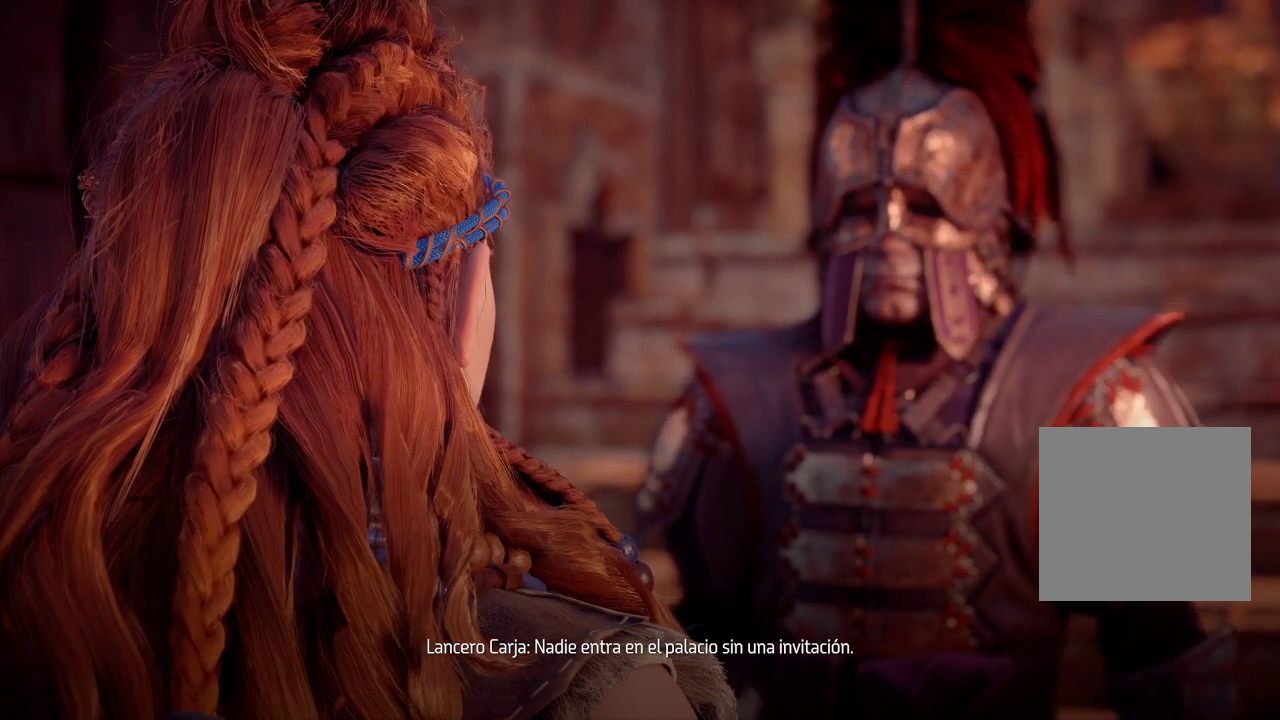
{"buttons": [], "left_stick": "center", "right_stick": "center", "events": []}
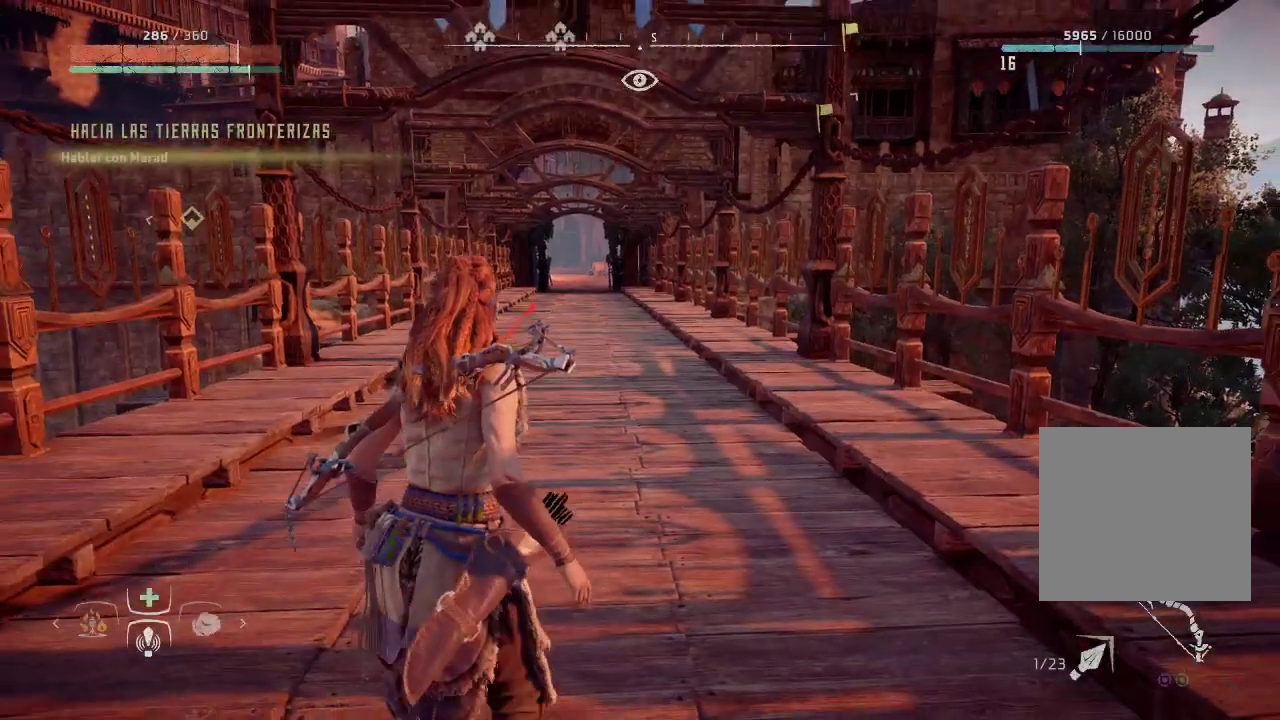
{"buttons": [], "left_stick": "center", "right_stick": "center", "events": []}
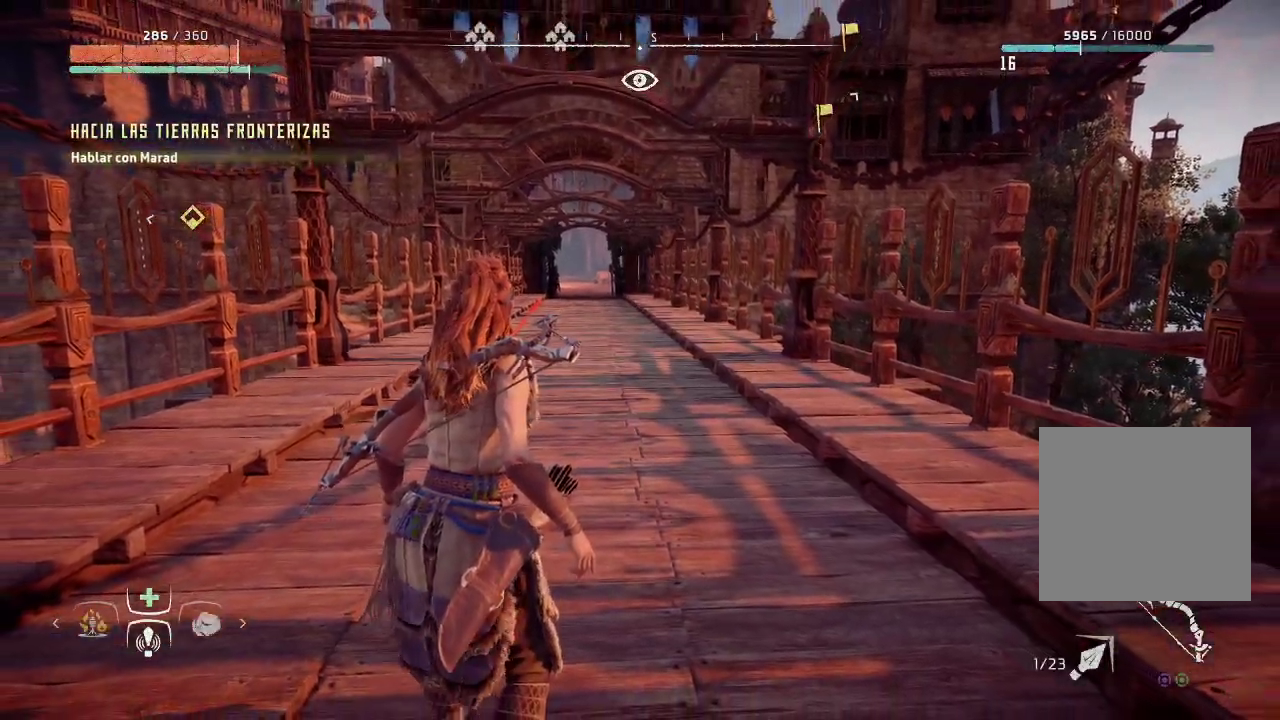
{"buttons": [], "left_stick": "center", "right_stick": "center", "events": []}
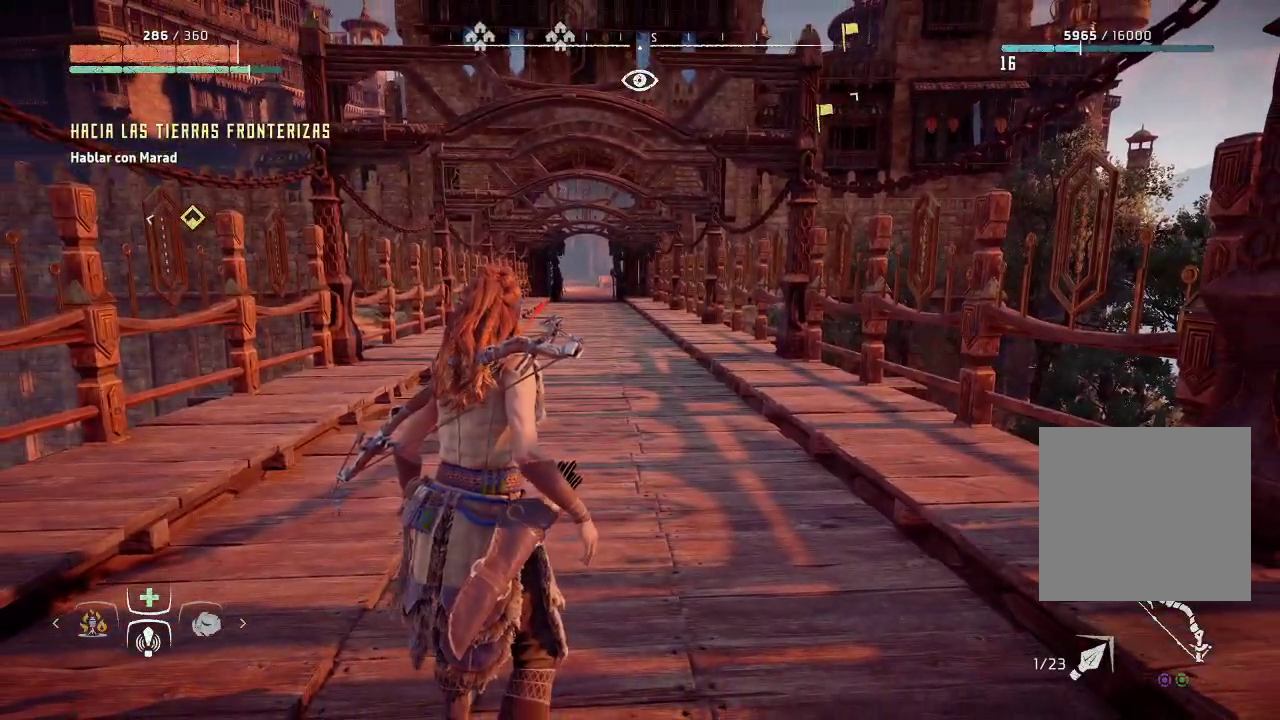
{"buttons": [], "left_stick": "center", "right_stick": "center", "events": []}
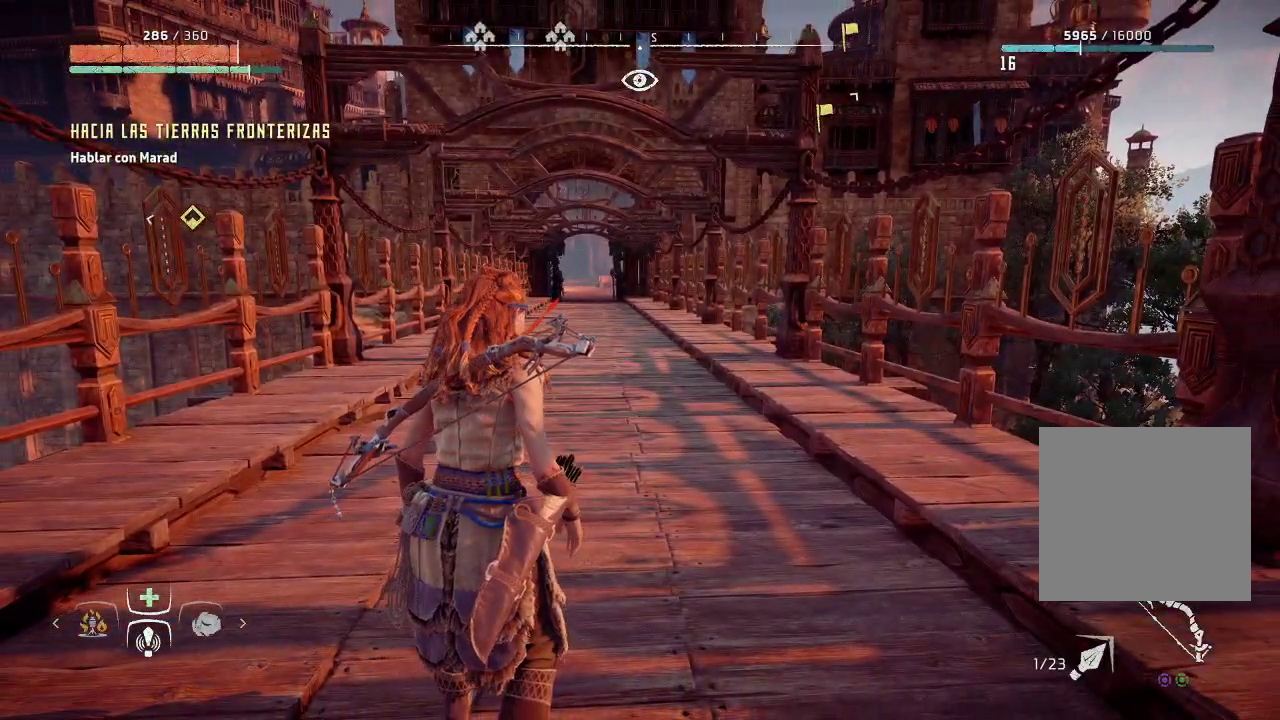
{"buttons": [], "left_stick": "center", "right_stick": "right", "events": [[300, "right_stick", "right"]]}
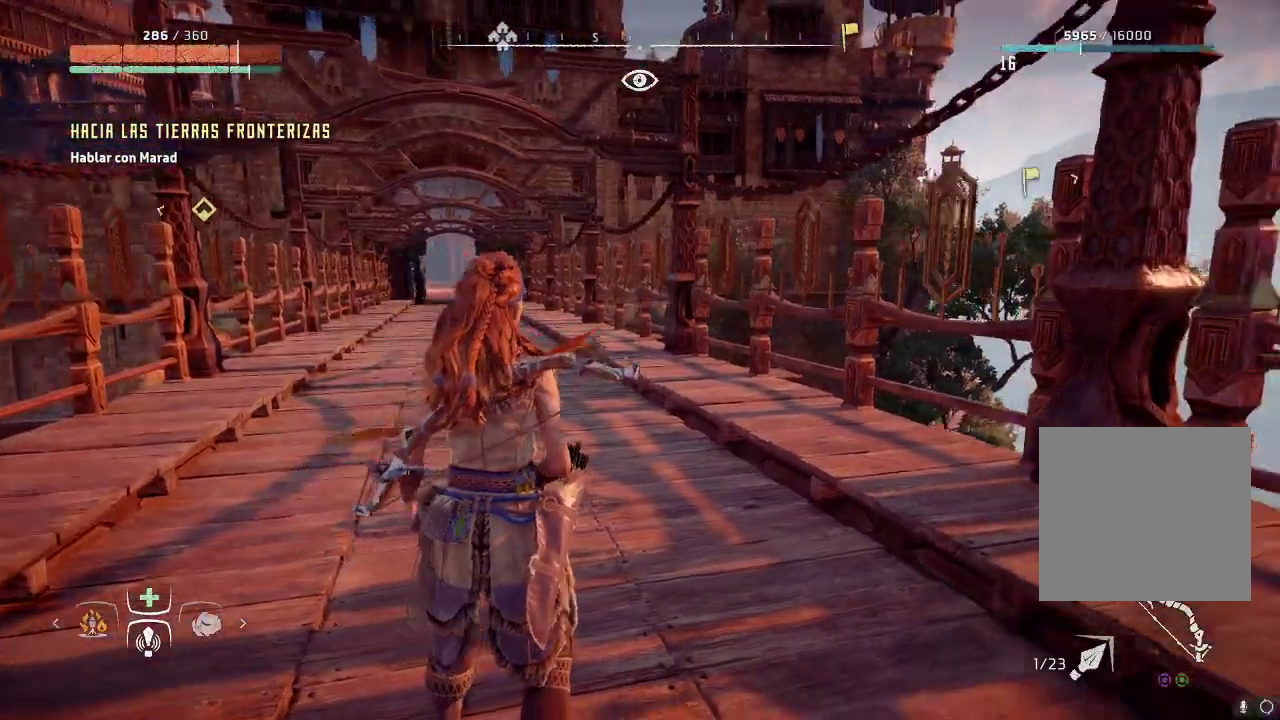
{"buttons": [], "left_stick": "center", "right_stick": "right", "events": []}
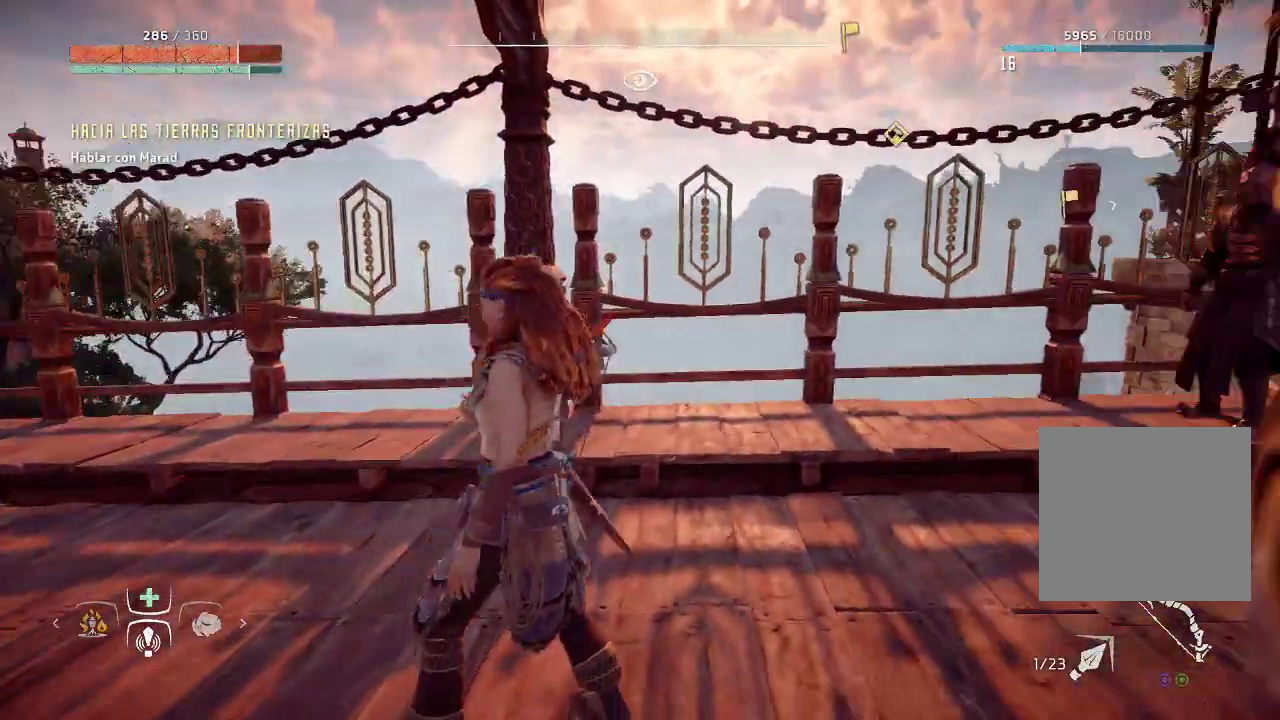
{"buttons": [], "left_stick": "center", "right_stick": "right", "events": []}
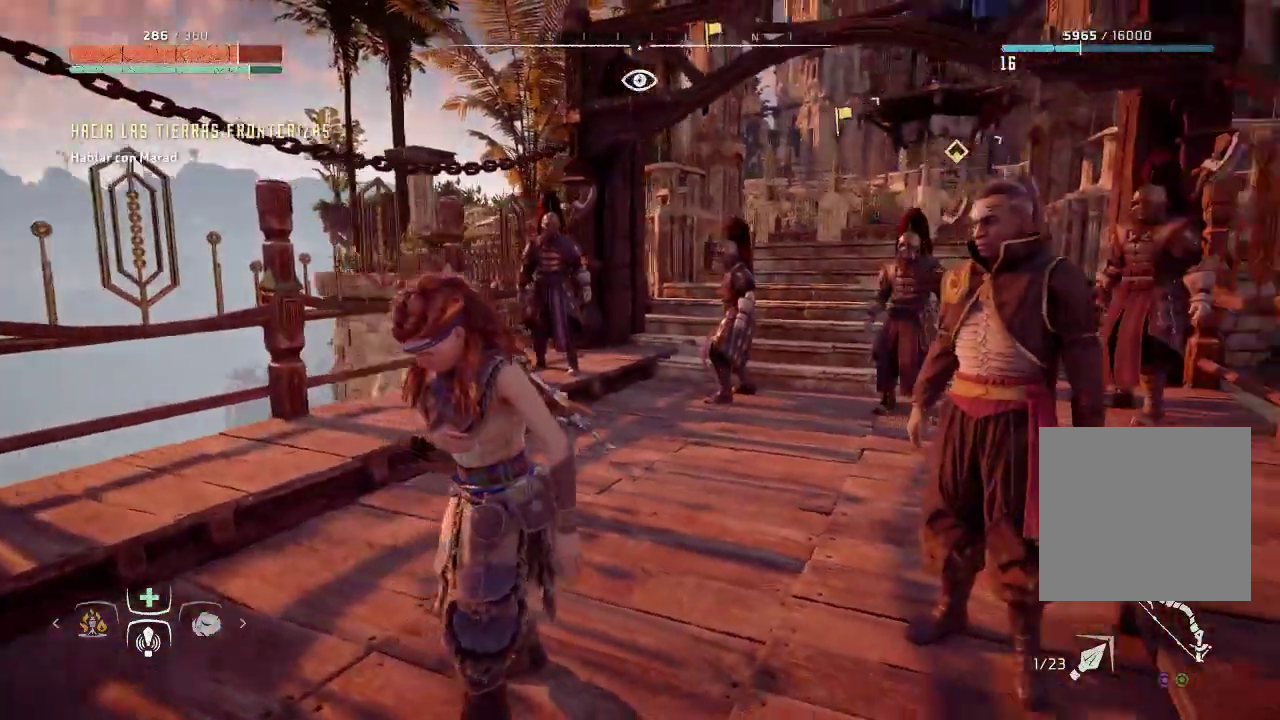
{"buttons": [], "left_stick": "center", "right_stick": "center", "events": [[217, "right_stick", "center"]]}
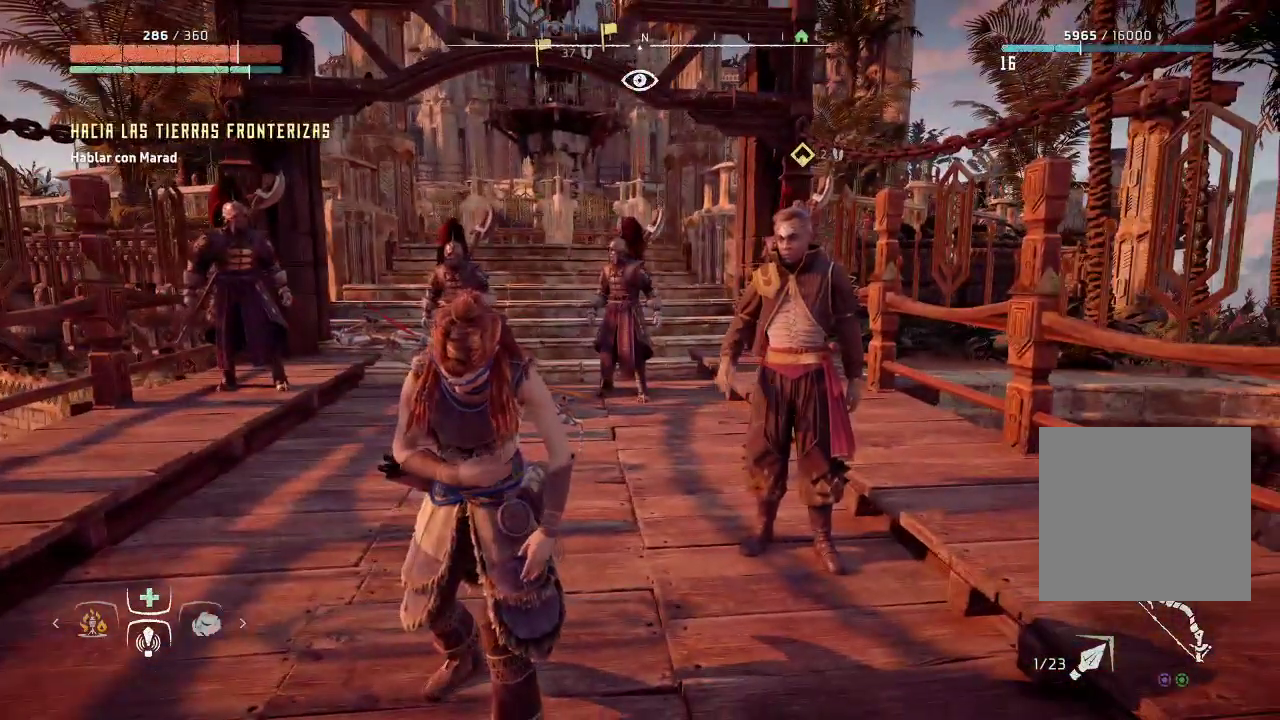
{"buttons": [], "left_stick": "up-right", "right_stick": "center", "events": [[67, "right_stick", "right"], [350, "left_stick", "up-right"], [400, "right_stick", "center"]]}
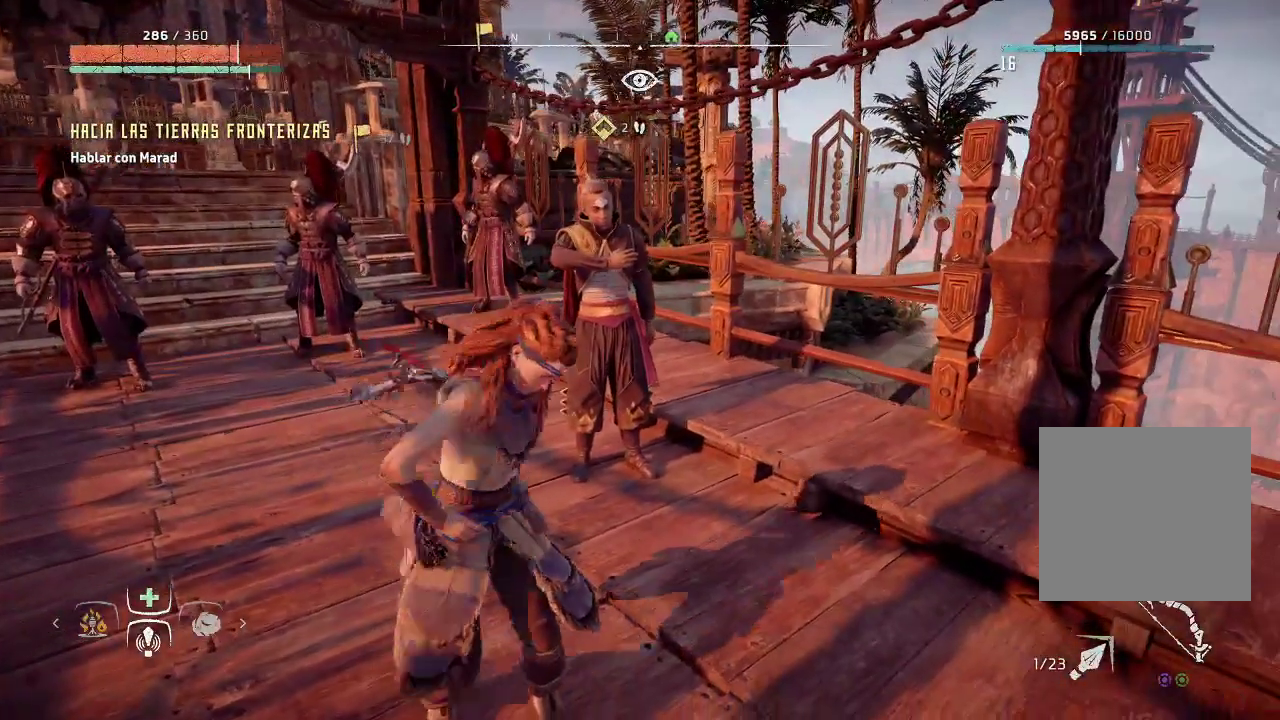
{"buttons": [], "left_stick": "center", "right_stick": "center", "events": [[233, "left_stick", "center"]]}
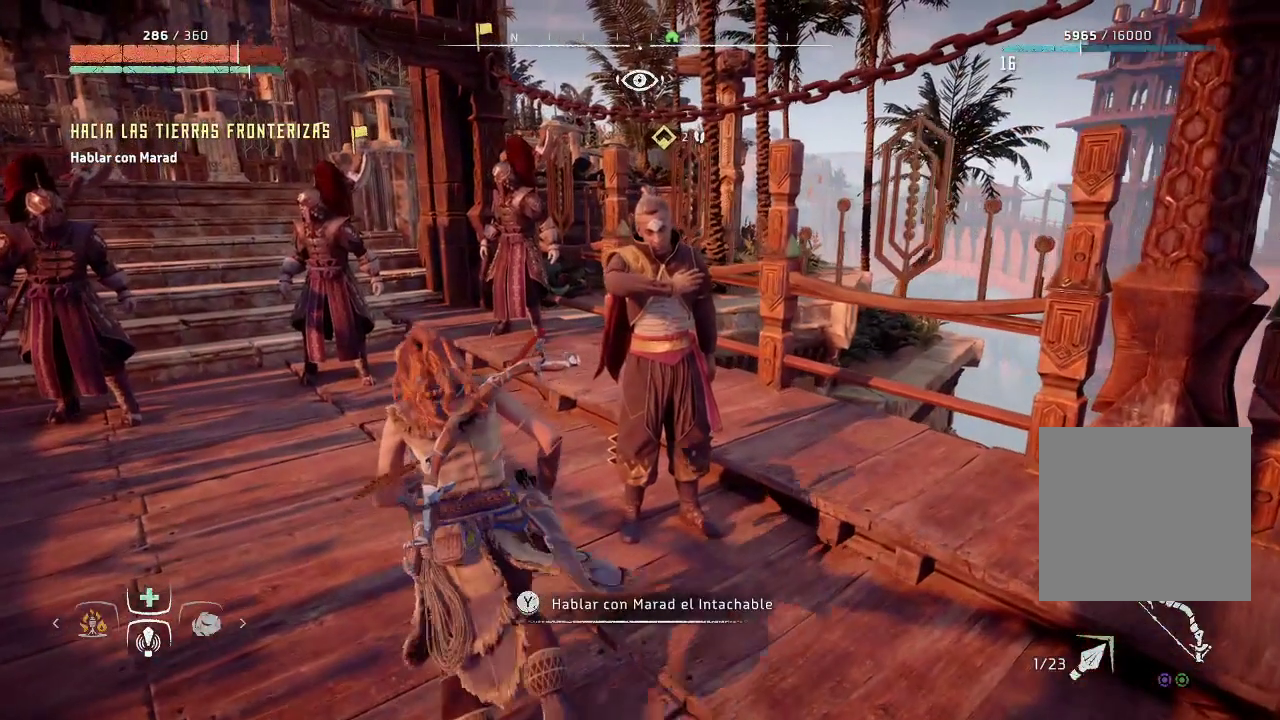
{"buttons": ["Y"], "left_stick": "center", "right_stick": "center", "events": [[433, "Y", "down"]]}
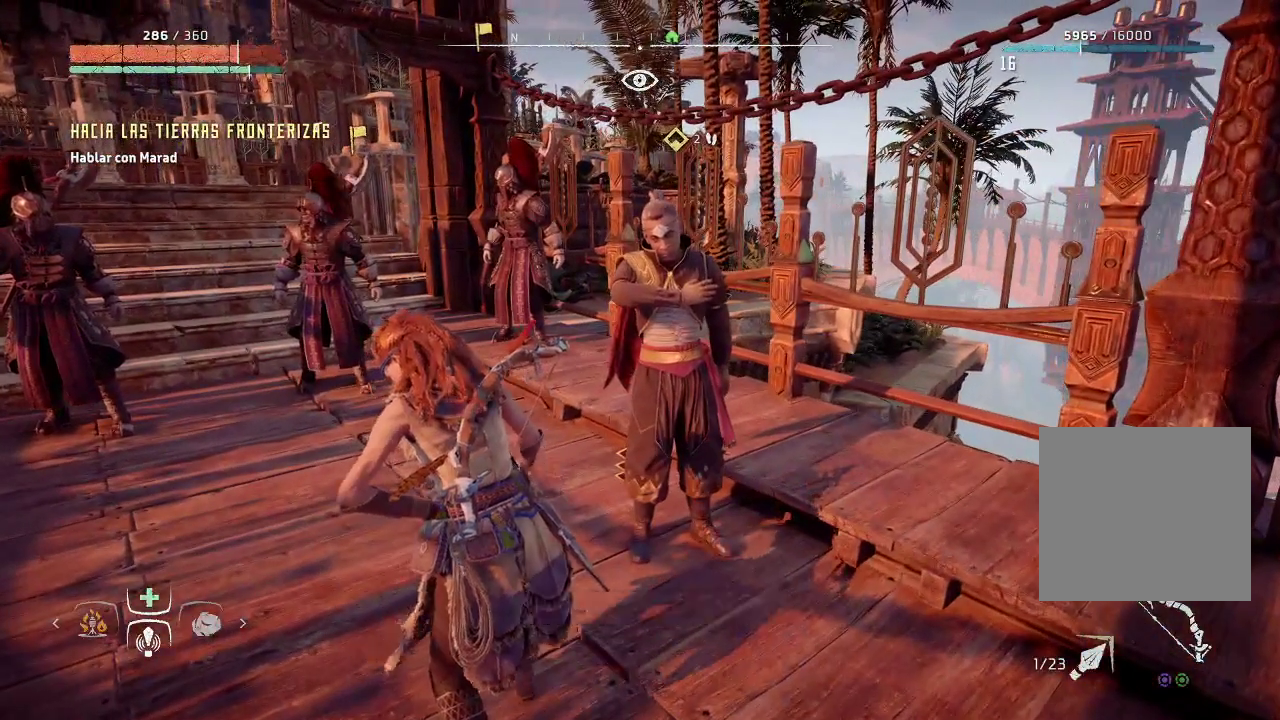
{"buttons": [], "left_stick": "center", "right_stick": "center", "events": [[50, "Y", "up"]]}